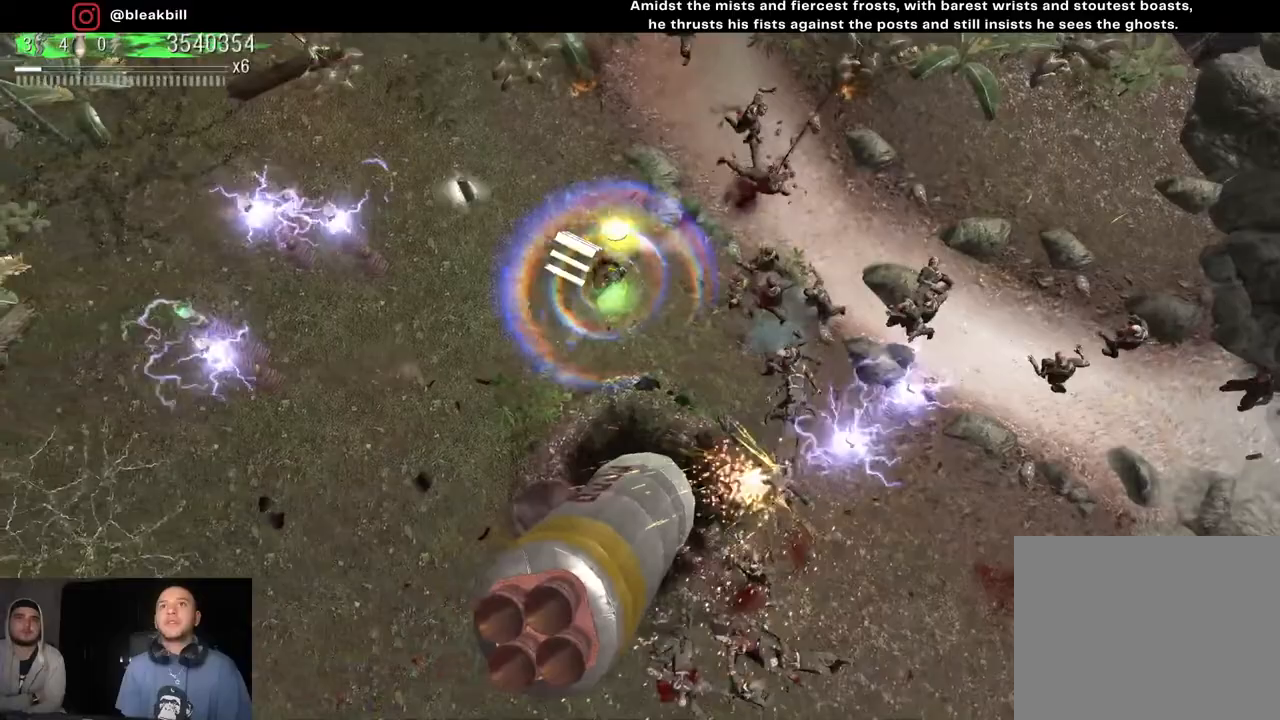
Gameplay with a controller (PlayStation layout); each line is a JSON object with the inputs held at the frame after it. "events" lists button and stick changes between this image and that frame as [ms after this image, input, new state], when the widget could be followed in between.
{"buttons": [], "left_stick": "down-left", "right_stick": "up-right", "events": [[33, "left_stick", "down-left"]]}
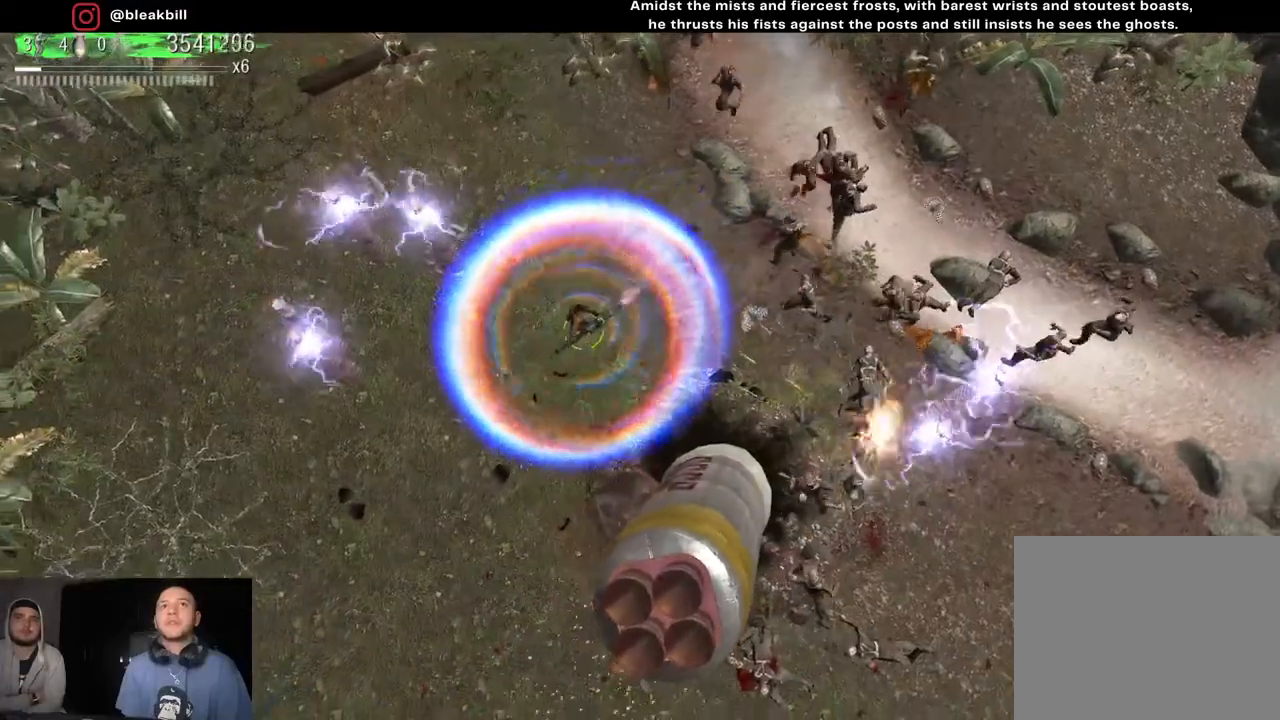
{"buttons": [], "left_stick": "center", "right_stick": "up-right", "events": [[483, "left_stick", "center"]]}
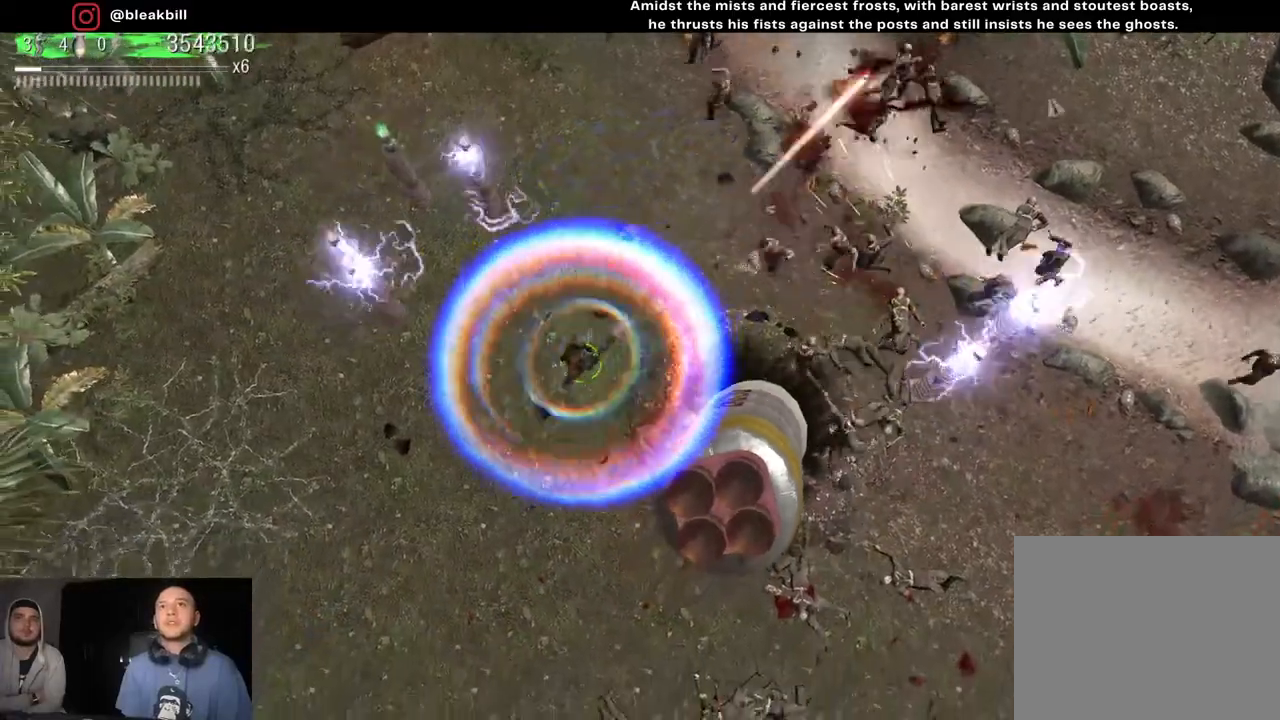
{"buttons": [], "left_stick": "down-left", "right_stick": "up-right", "events": [[133, "left_stick", "down-left"]]}
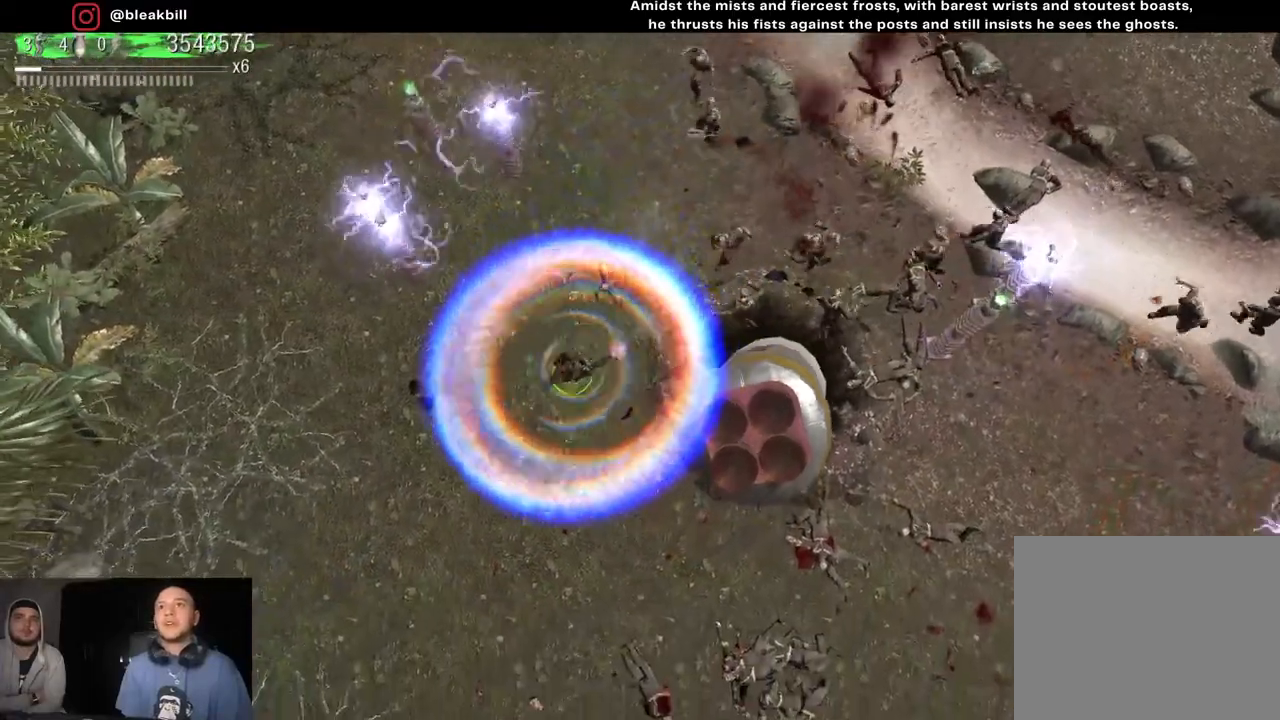
{"buttons": [], "left_stick": "down", "right_stick": "up-right", "events": [[133, "left_stick", "down"]]}
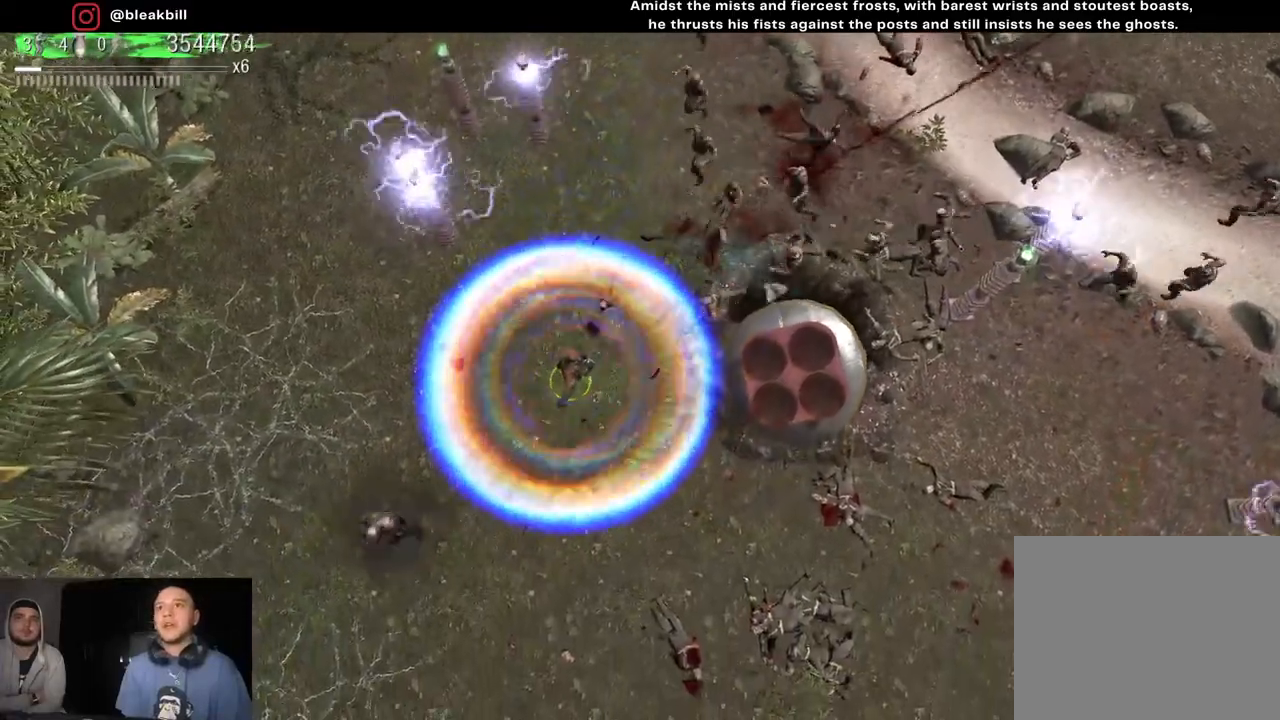
{"buttons": [], "left_stick": "down", "right_stick": "up-right", "events": [[33, "left_stick", "down-right"], [150, "left_stick", "down"]]}
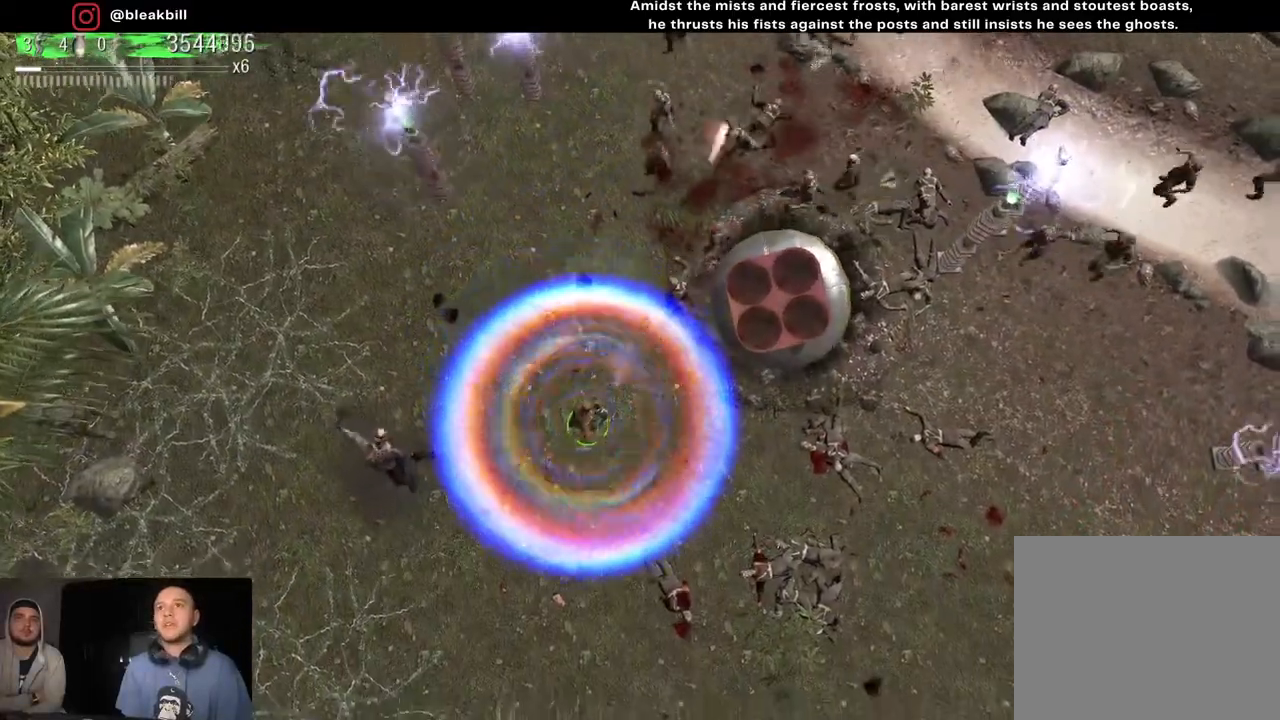
{"buttons": [], "left_stick": "down", "right_stick": "up-right", "events": [[267, "left_stick", "down-right"], [383, "left_stick", "center"], [433, "left_stick", "down"]]}
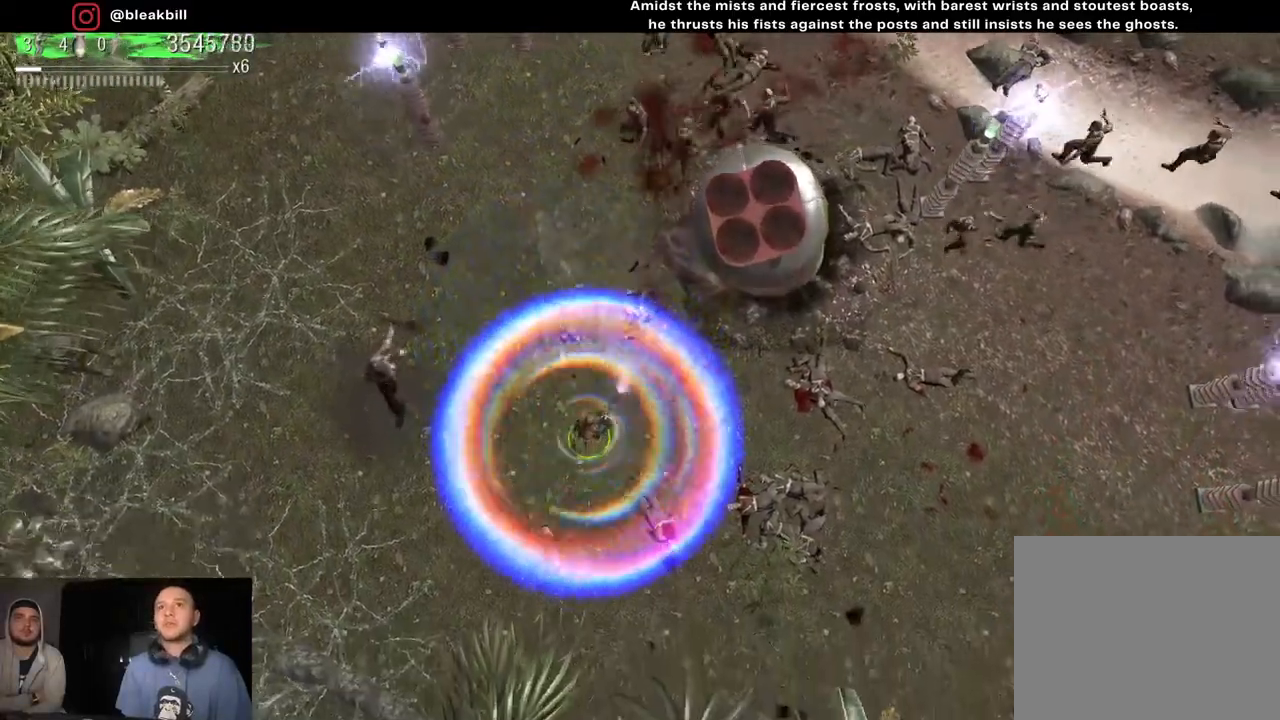
{"buttons": [], "left_stick": "down-left", "right_stick": "up", "events": [[183, "left_stick", "down-left"], [233, "right_stick", "up"]]}
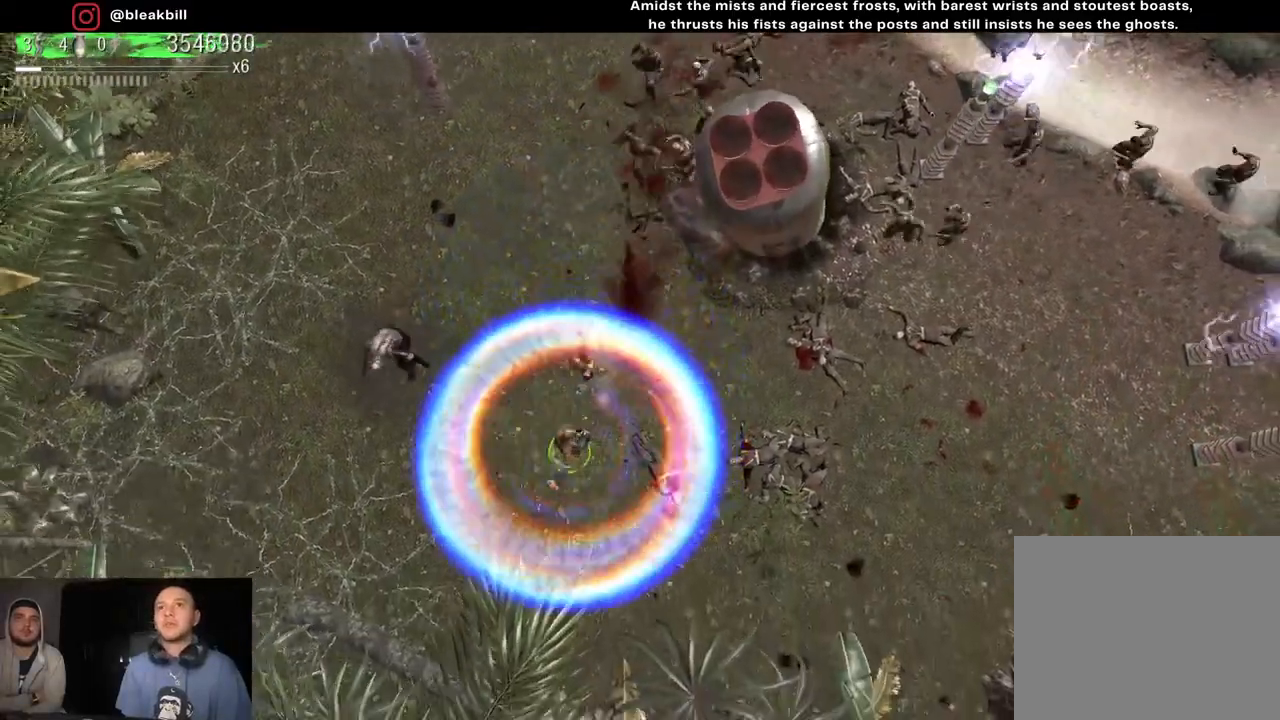
{"buttons": [], "left_stick": "left", "right_stick": "up", "events": [[100, "left_stick", "left"]]}
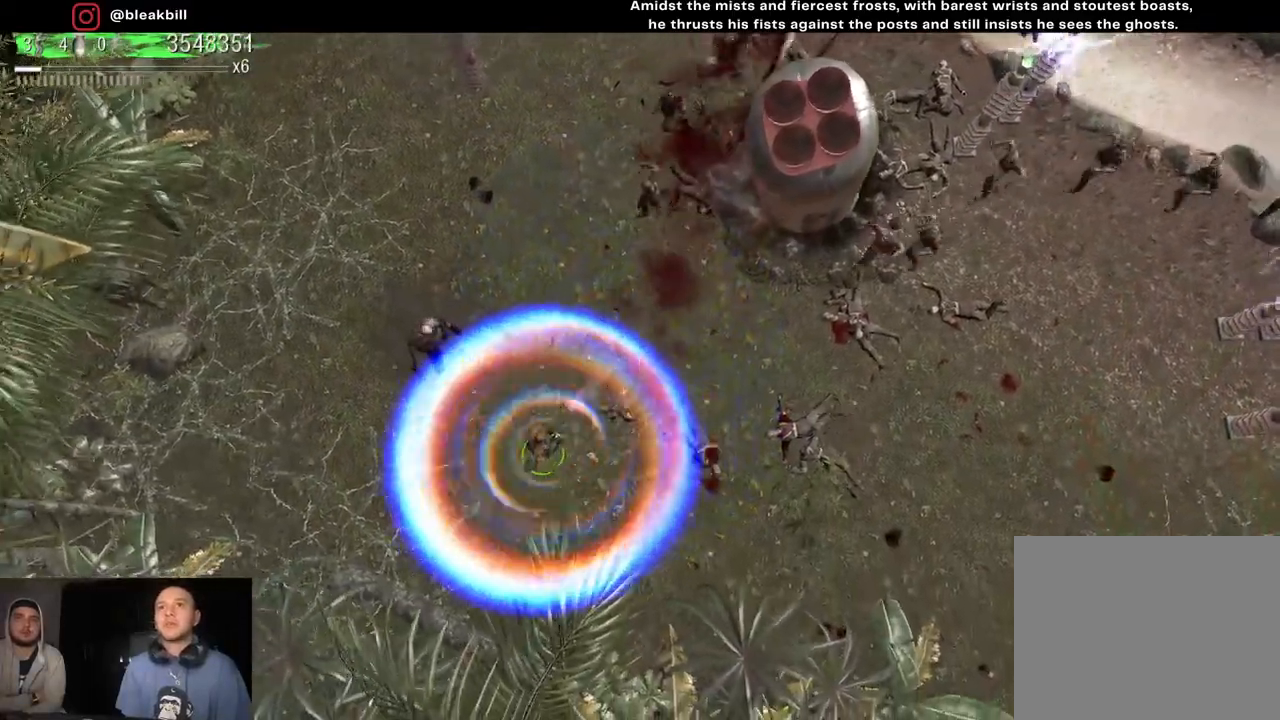
{"buttons": [], "left_stick": "left", "right_stick": "up", "events": []}
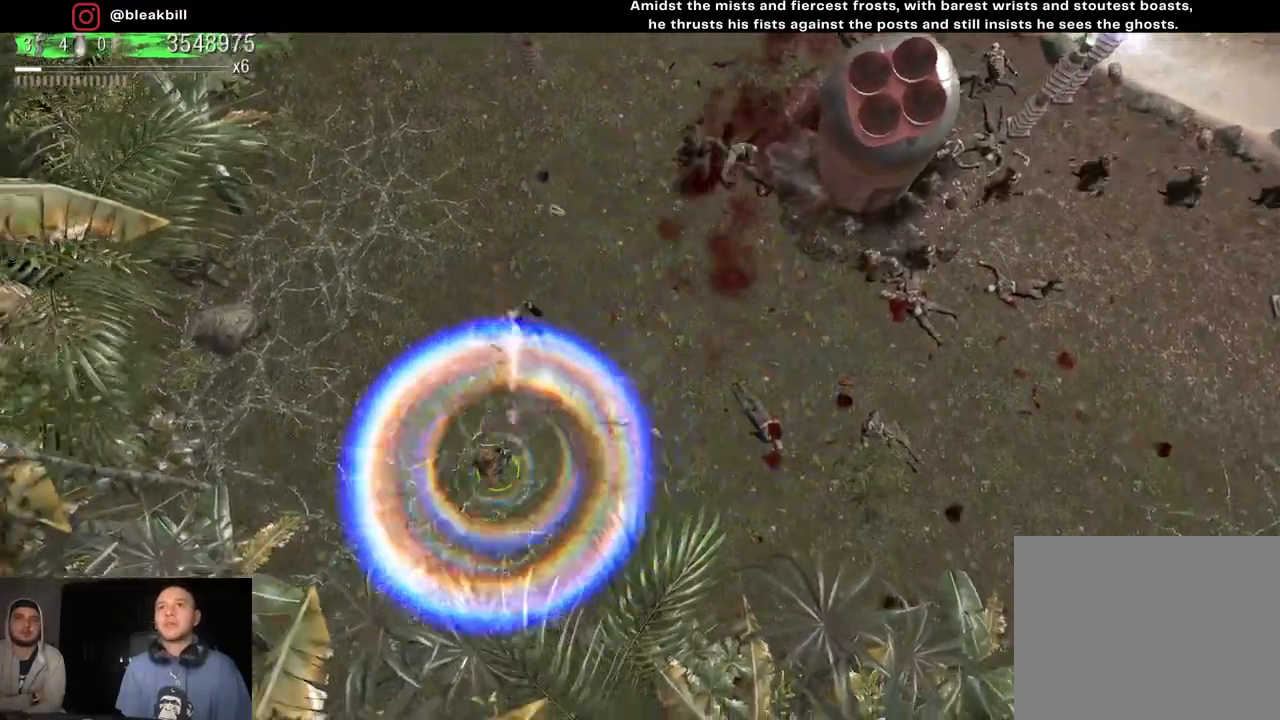
{"buttons": [], "left_stick": "up-left", "right_stick": "up-right", "events": [[117, "right_stick", "up-right"], [333, "left_stick", "up-left"]]}
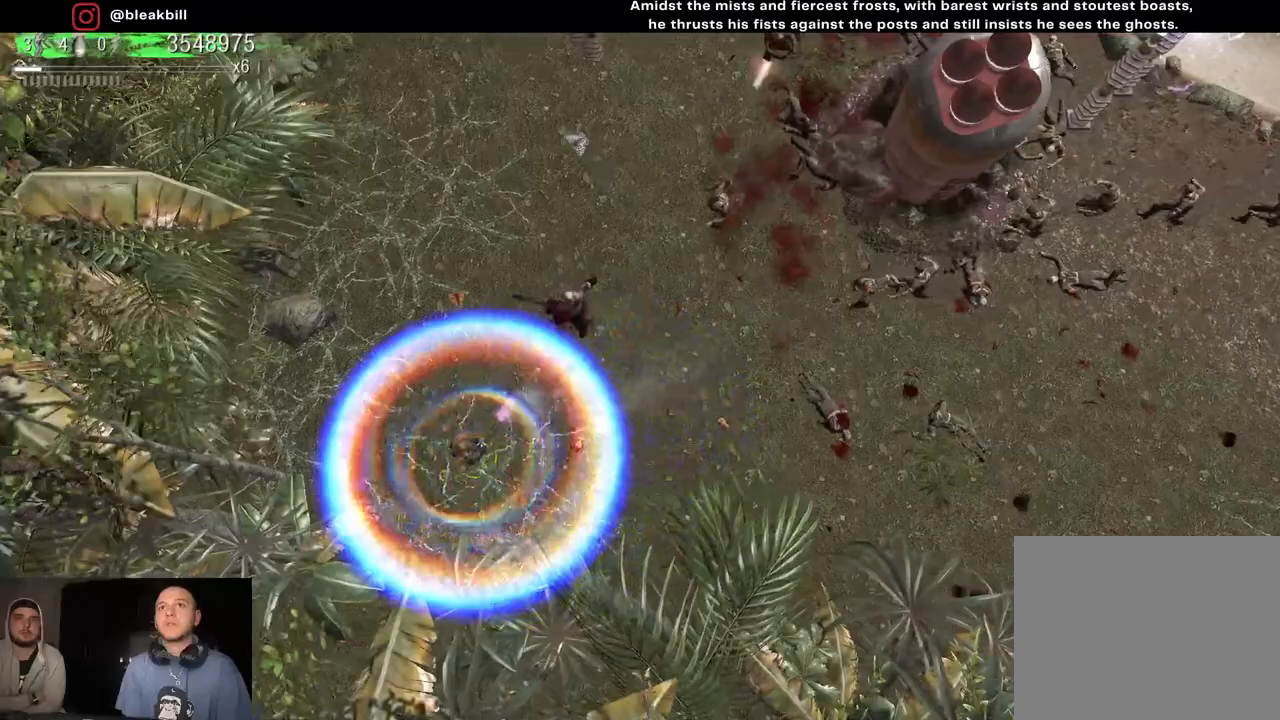
{"buttons": [], "left_stick": "center", "right_stick": "up-right", "events": [[350, "left_stick", "center"]]}
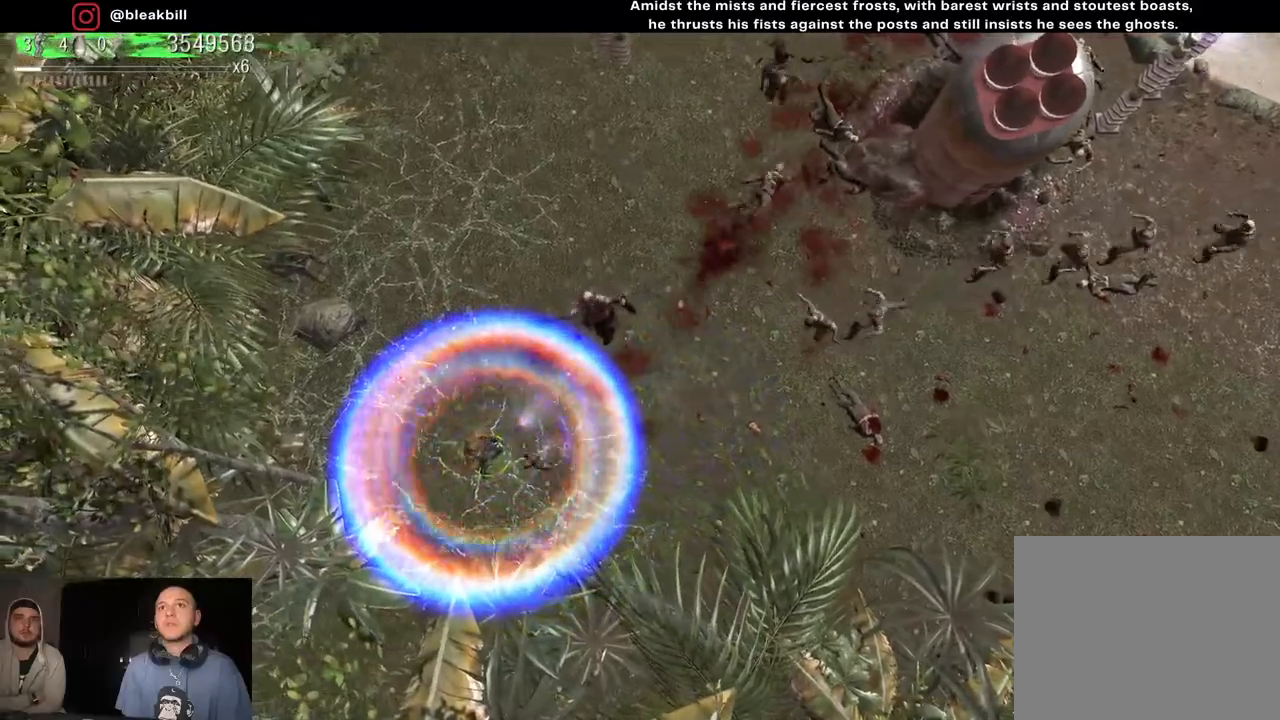
{"buttons": [], "left_stick": "right", "right_stick": "up-right", "events": [[250, "left_stick", "up-left"], [350, "left_stick", "center"], [500, "left_stick", "right"]]}
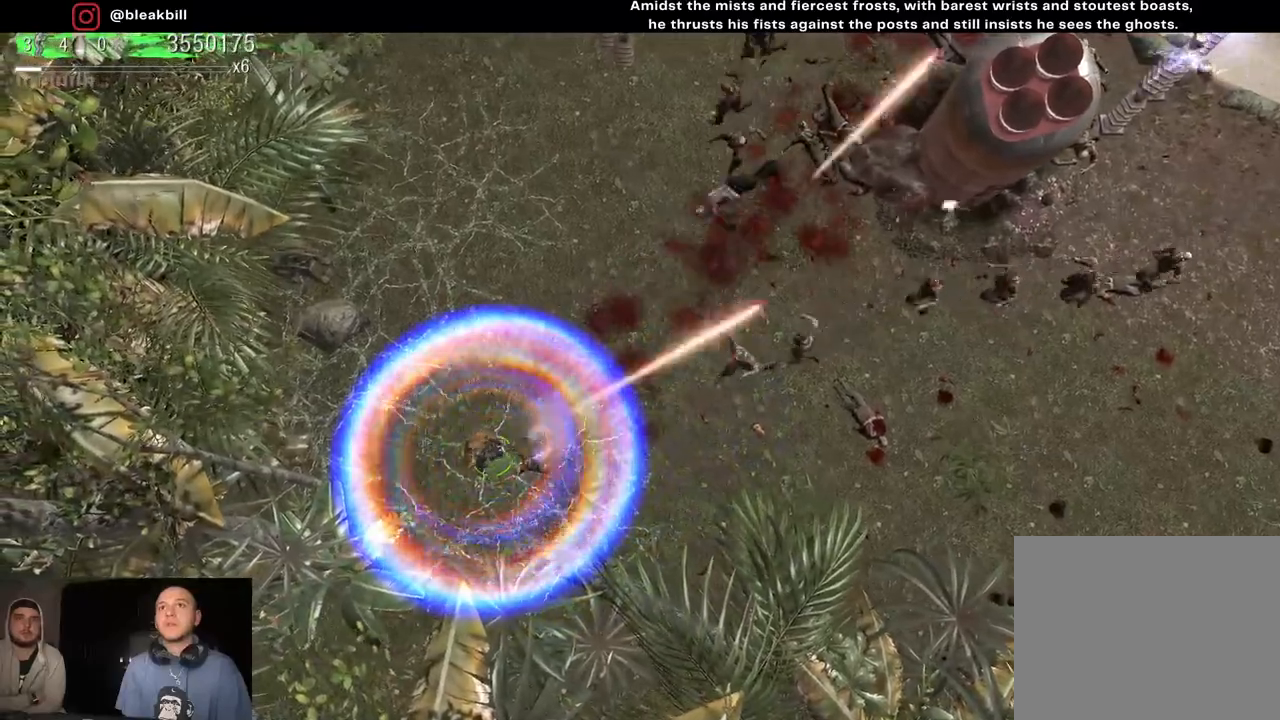
{"buttons": [], "left_stick": "right", "right_stick": "up-right", "events": []}
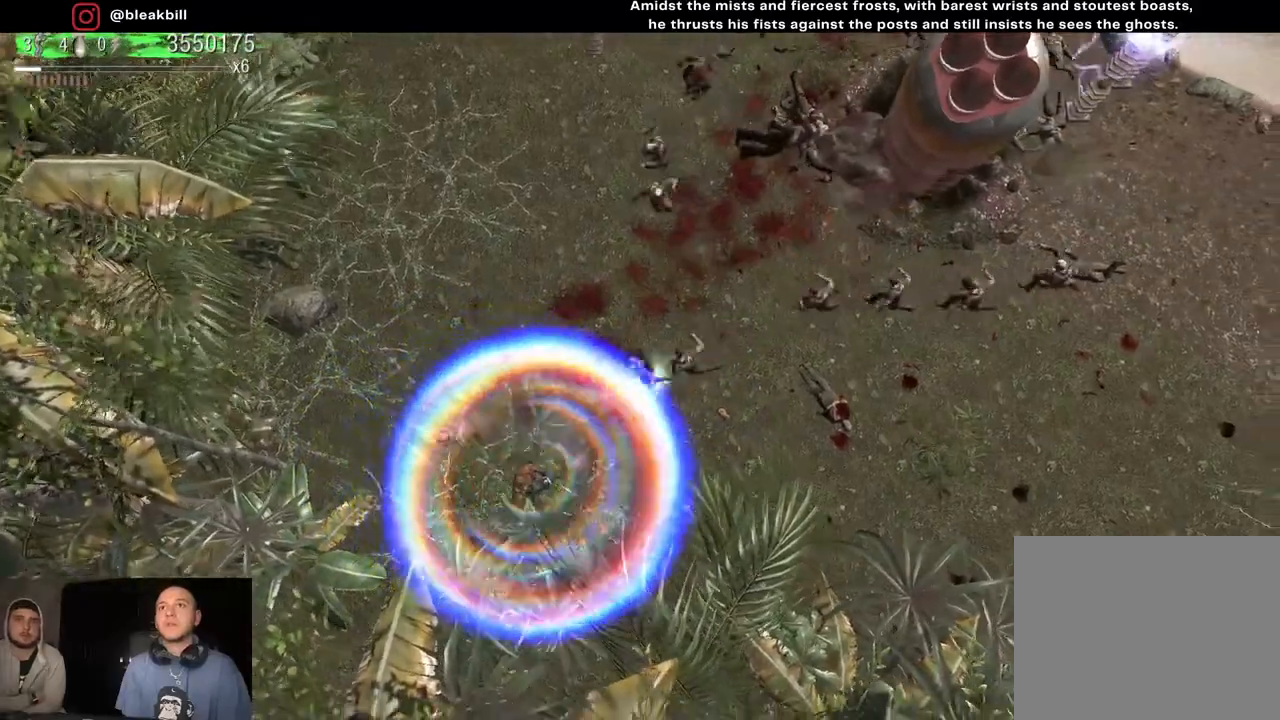
{"buttons": [], "left_stick": "right", "right_stick": "up-right", "events": []}
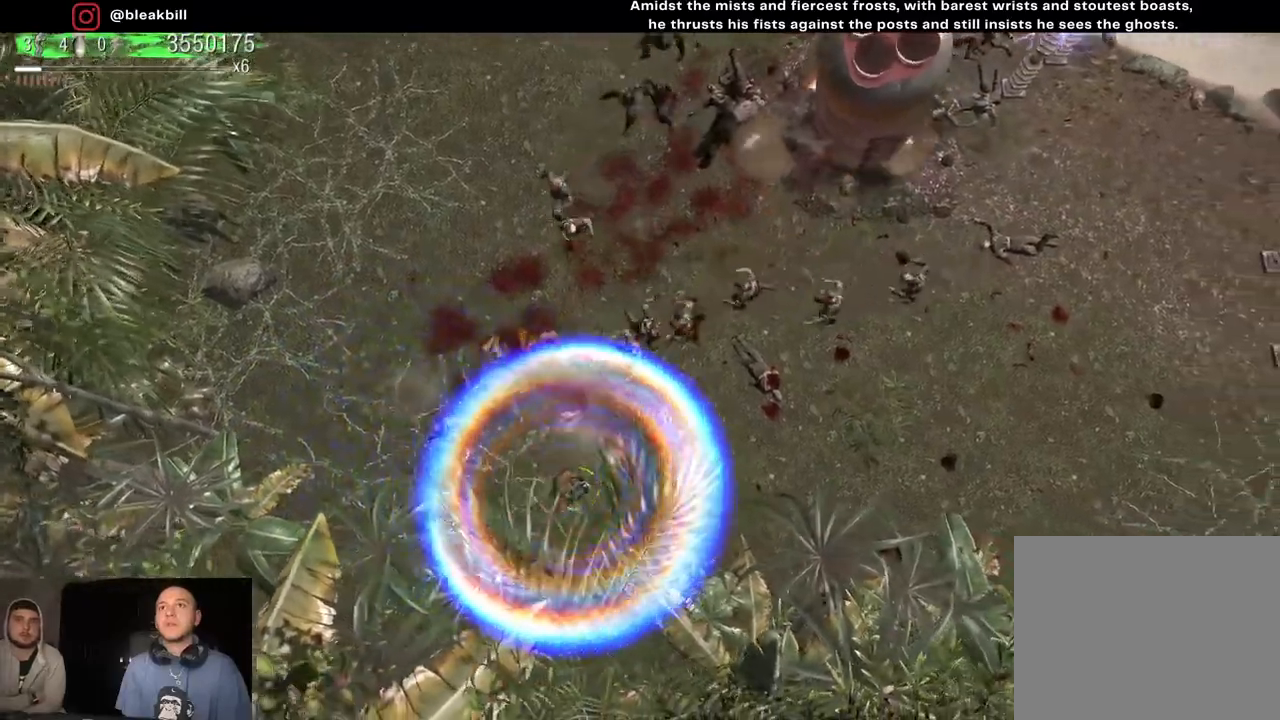
{"buttons": [], "left_stick": "right", "right_stick": "up-right", "events": []}
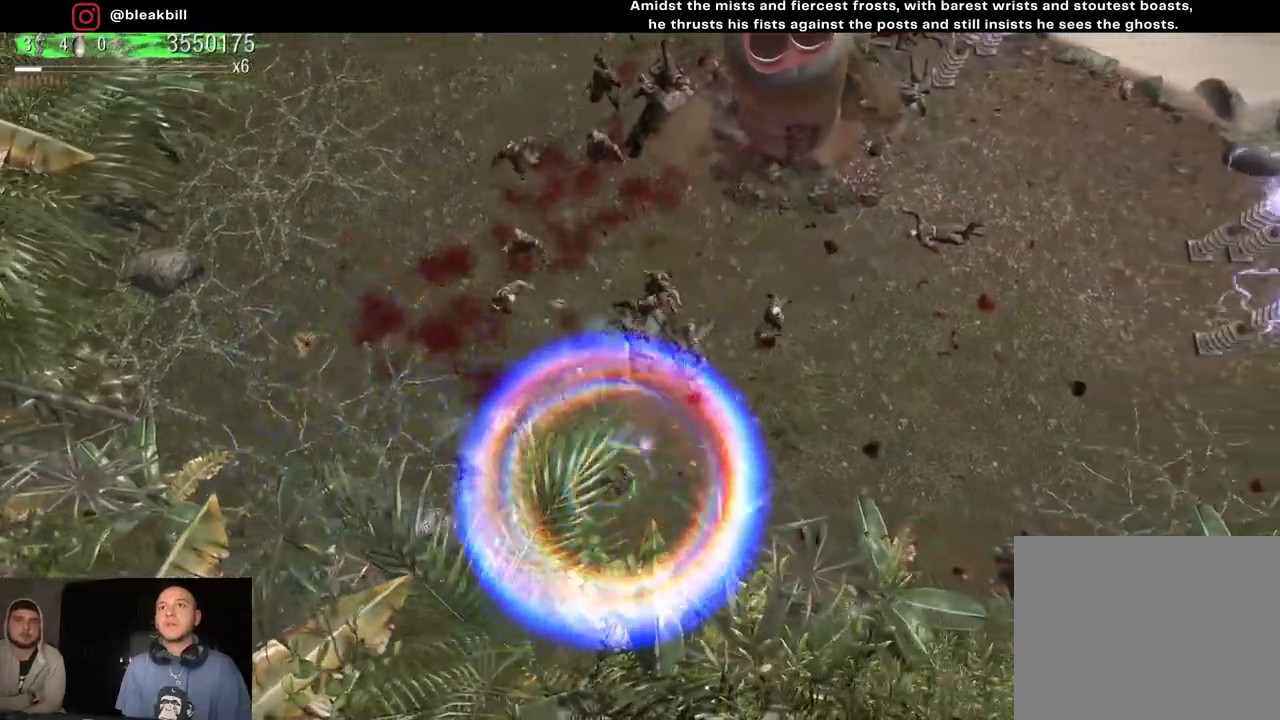
{"buttons": [], "left_stick": "right", "right_stick": "up-left", "events": [[183, "right_stick", "up"], [333, "right_stick", "up-left"]]}
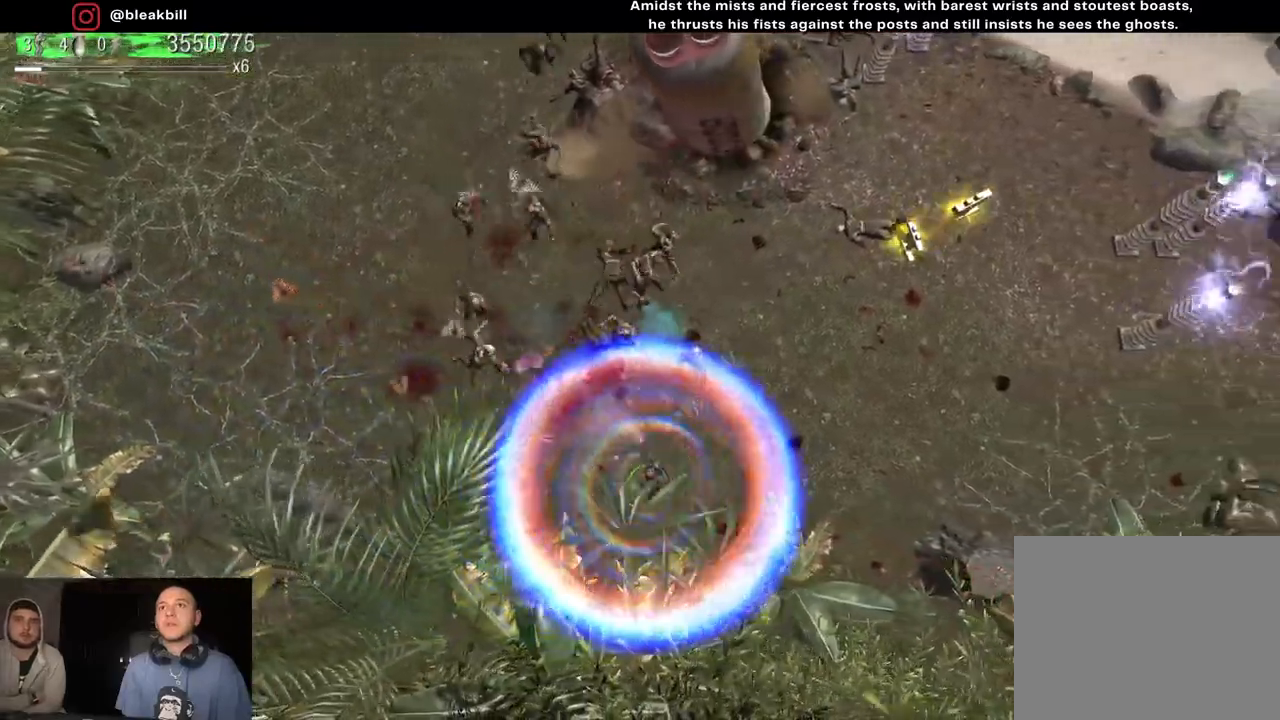
{"buttons": [], "left_stick": "right", "right_stick": "up-left", "events": []}
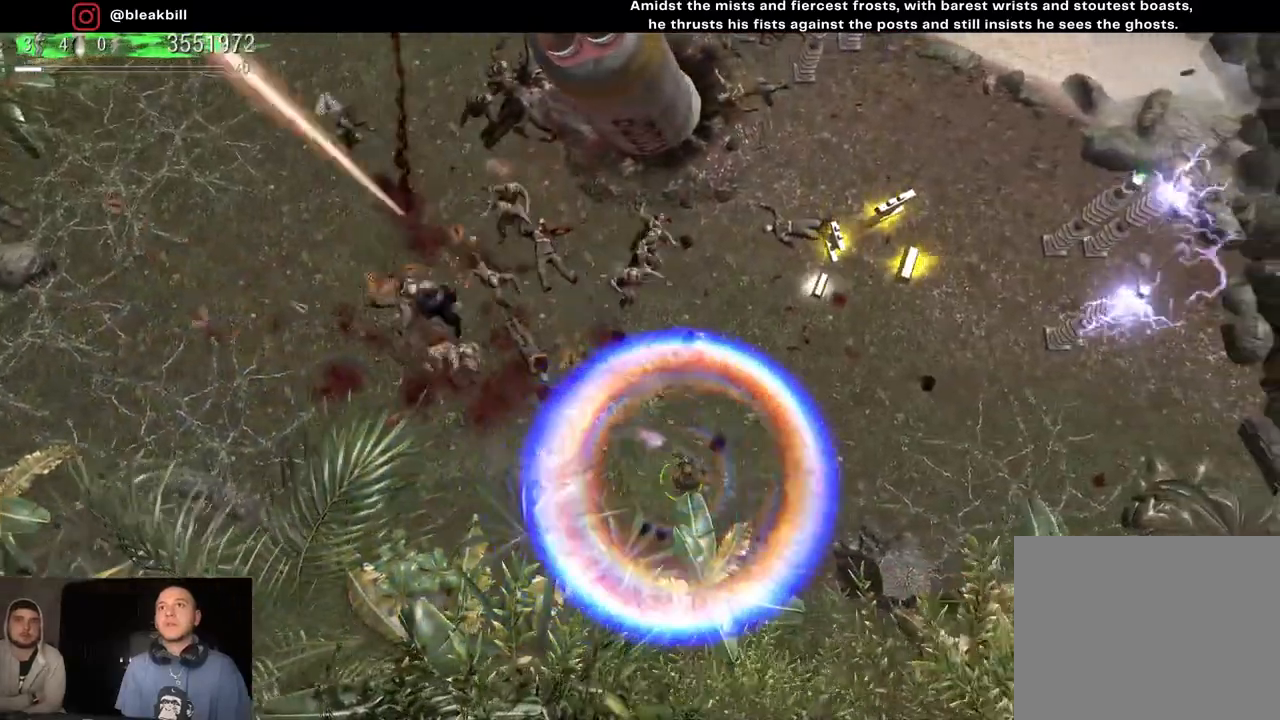
{"buttons": [], "left_stick": "up-right", "right_stick": "up-left", "events": [[183, "left_stick", "up-right"]]}
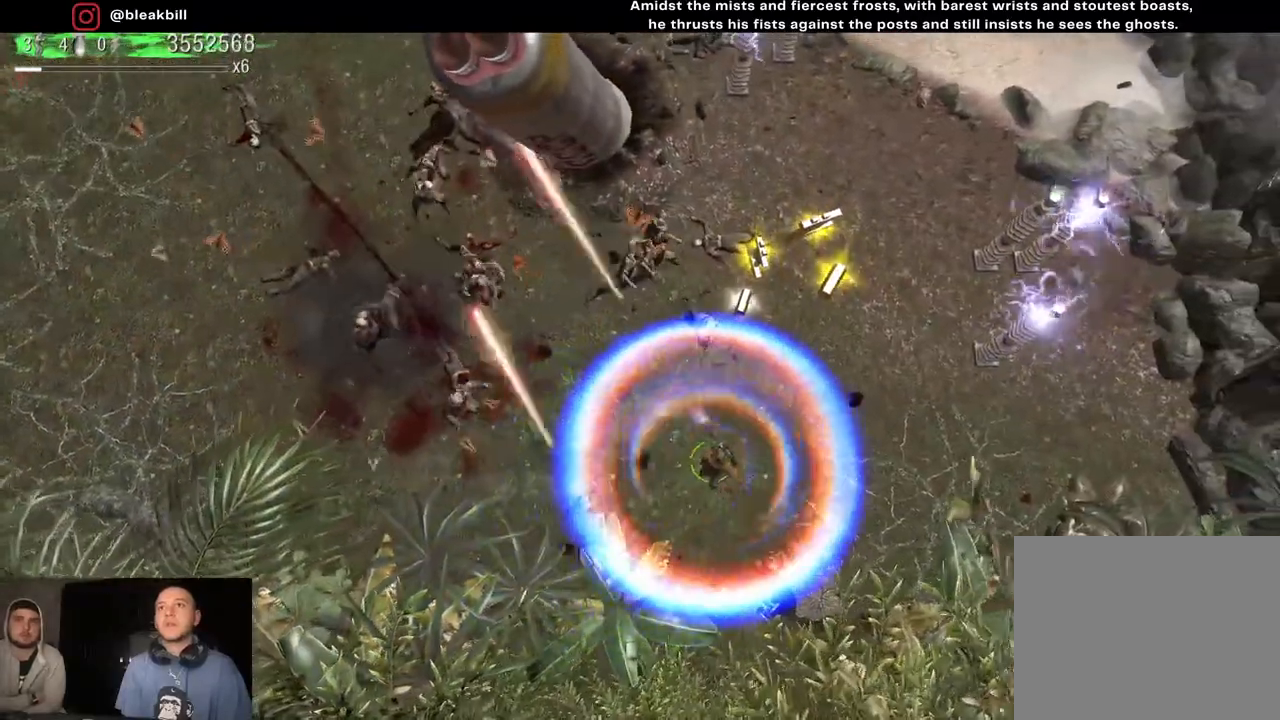
{"buttons": [], "left_stick": "up-right", "right_stick": "up-left", "events": []}
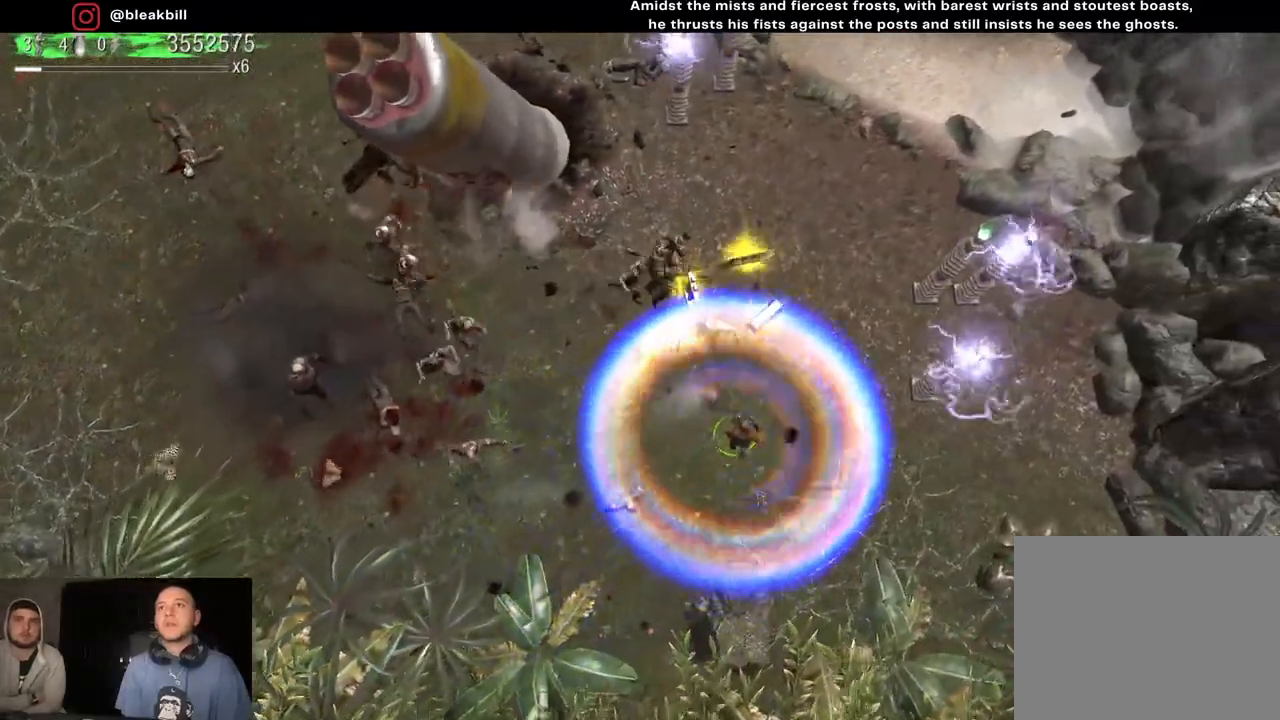
{"buttons": [], "left_stick": "down-right", "right_stick": "up-left", "events": [[233, "left_stick", "center"], [433, "left_stick", "down-right"]]}
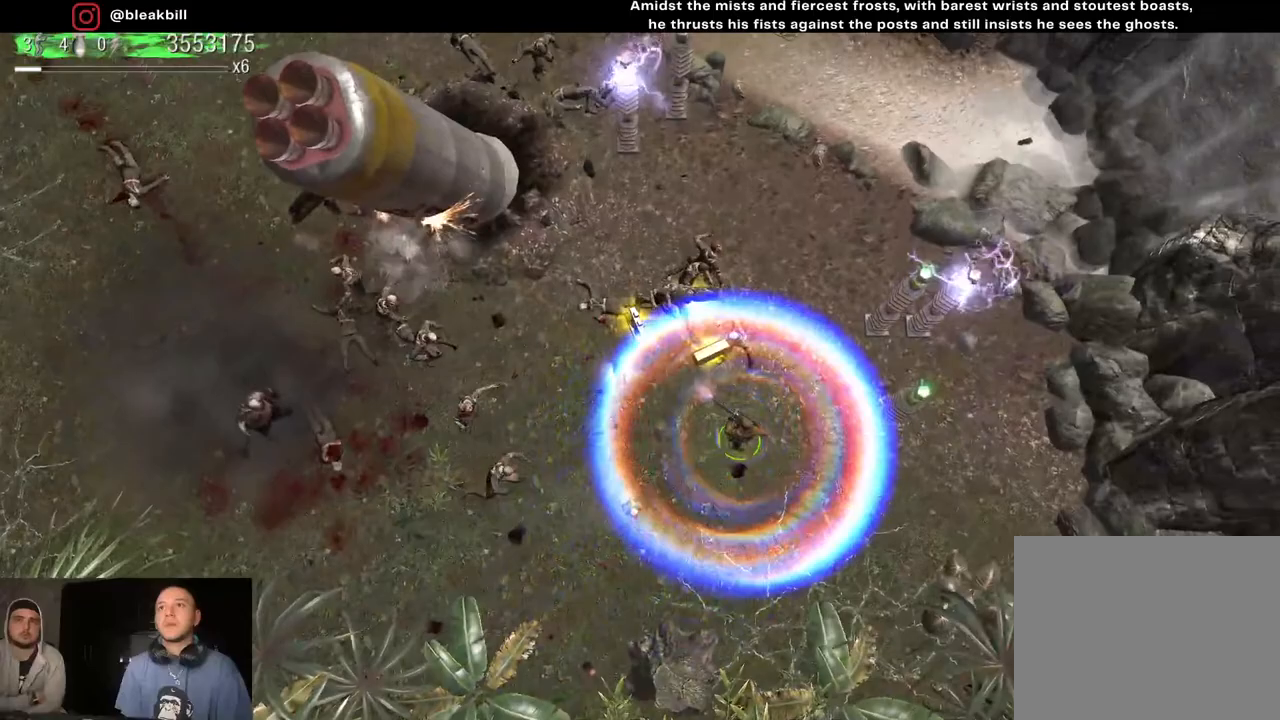
{"buttons": [], "left_stick": "up-left", "right_stick": "up-left", "events": [[150, "left_stick", "center"], [200, "left_stick", "up"], [317, "left_stick", "up-left"]]}
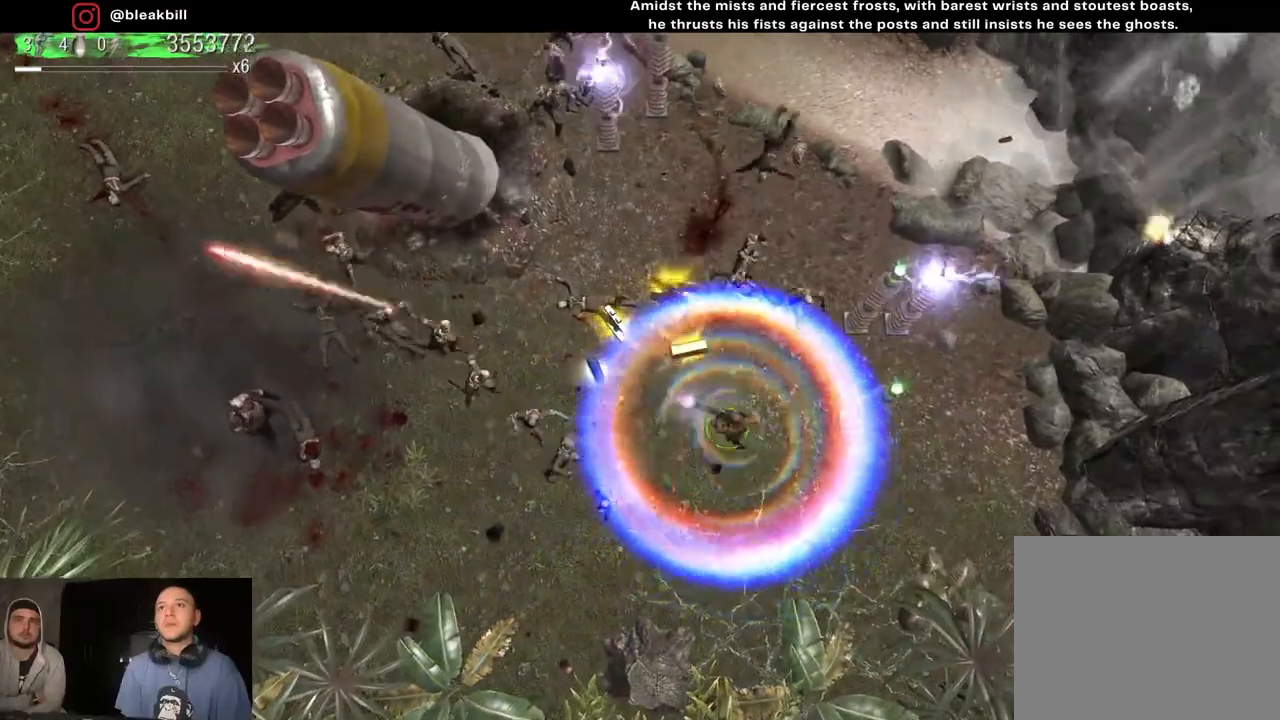
{"buttons": [], "left_stick": "up-right", "right_stick": "left", "events": [[117, "right_stick", "left"], [250, "left_stick", "up-right"]]}
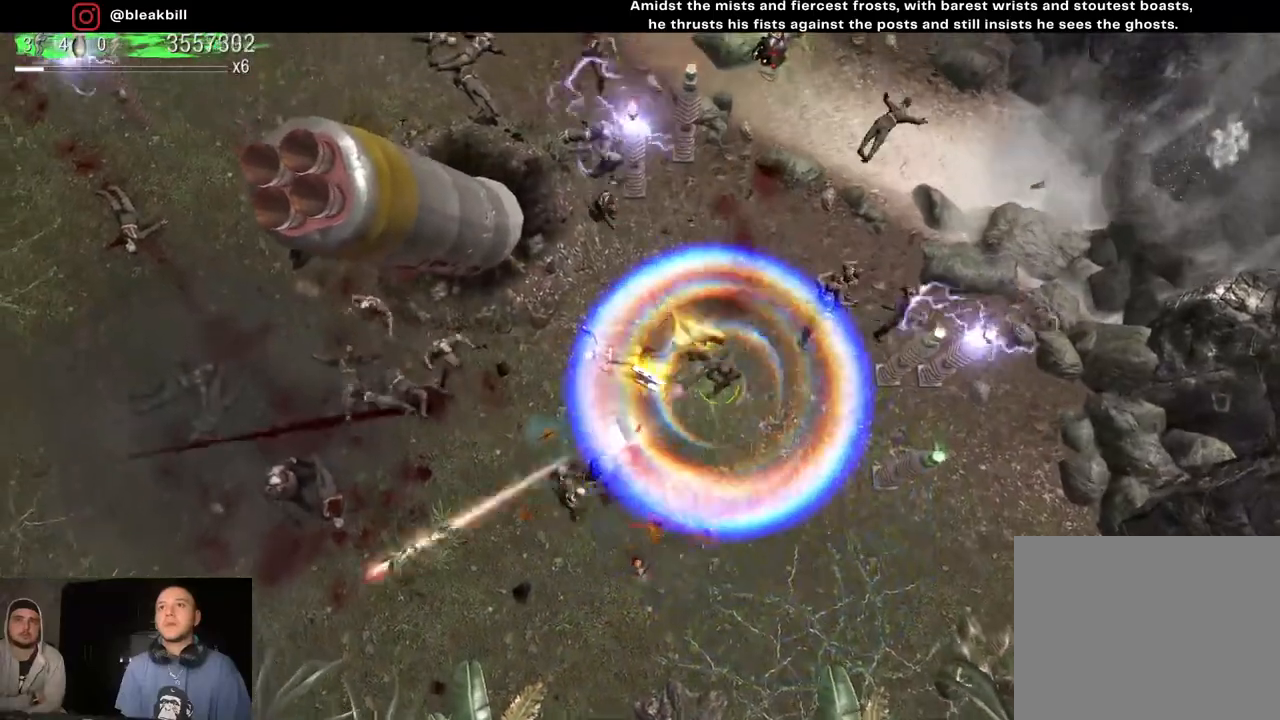
{"buttons": [], "left_stick": "down", "right_stick": "left", "events": [[150, "left_stick", "down-right"], [367, "left_stick", "down"]]}
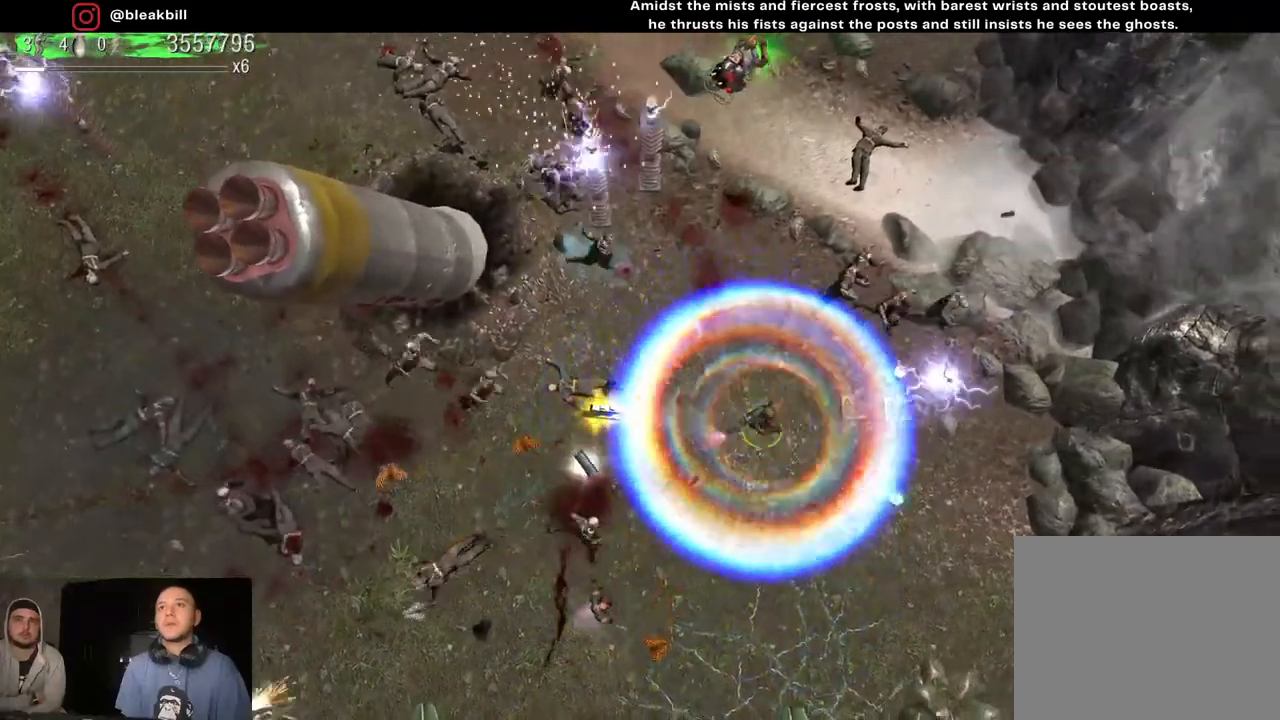
{"buttons": [], "left_stick": "down-right", "right_stick": "up-left", "events": [[450, "right_stick", "up-left"], [500, "left_stick", "down-right"]]}
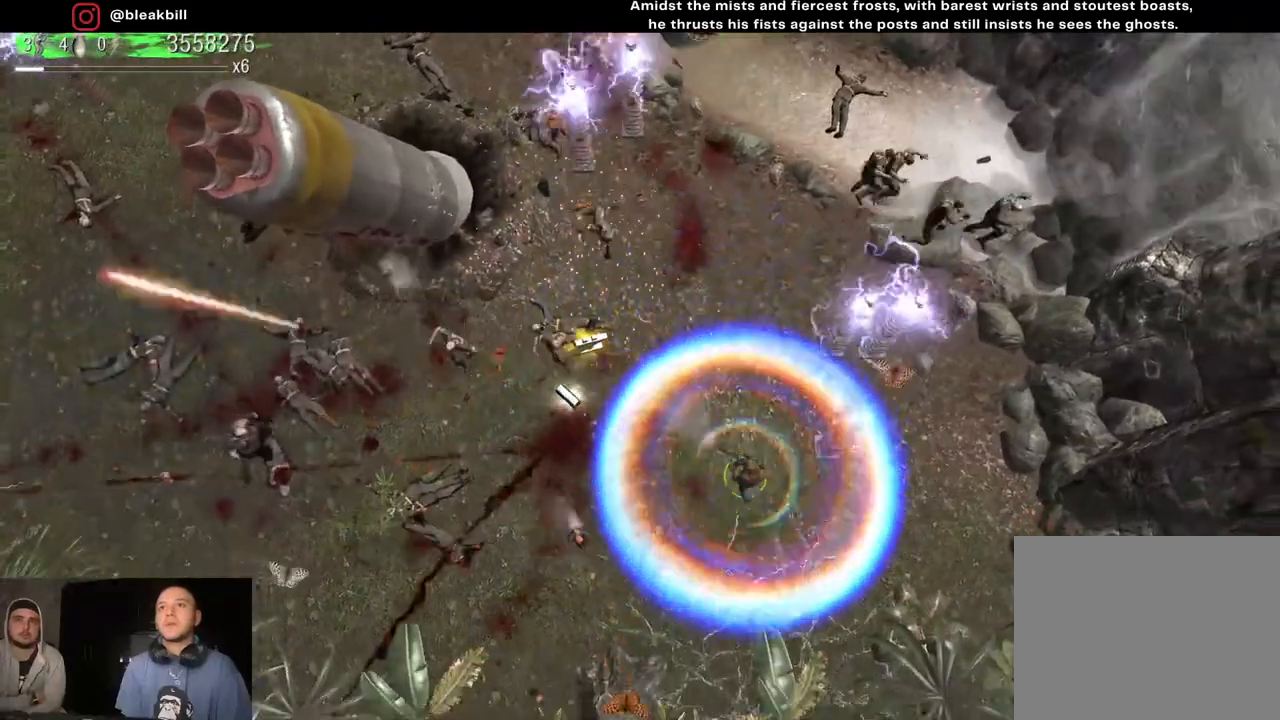
{"buttons": [], "left_stick": "center", "right_stick": "up-left", "events": [[283, "left_stick", "center"]]}
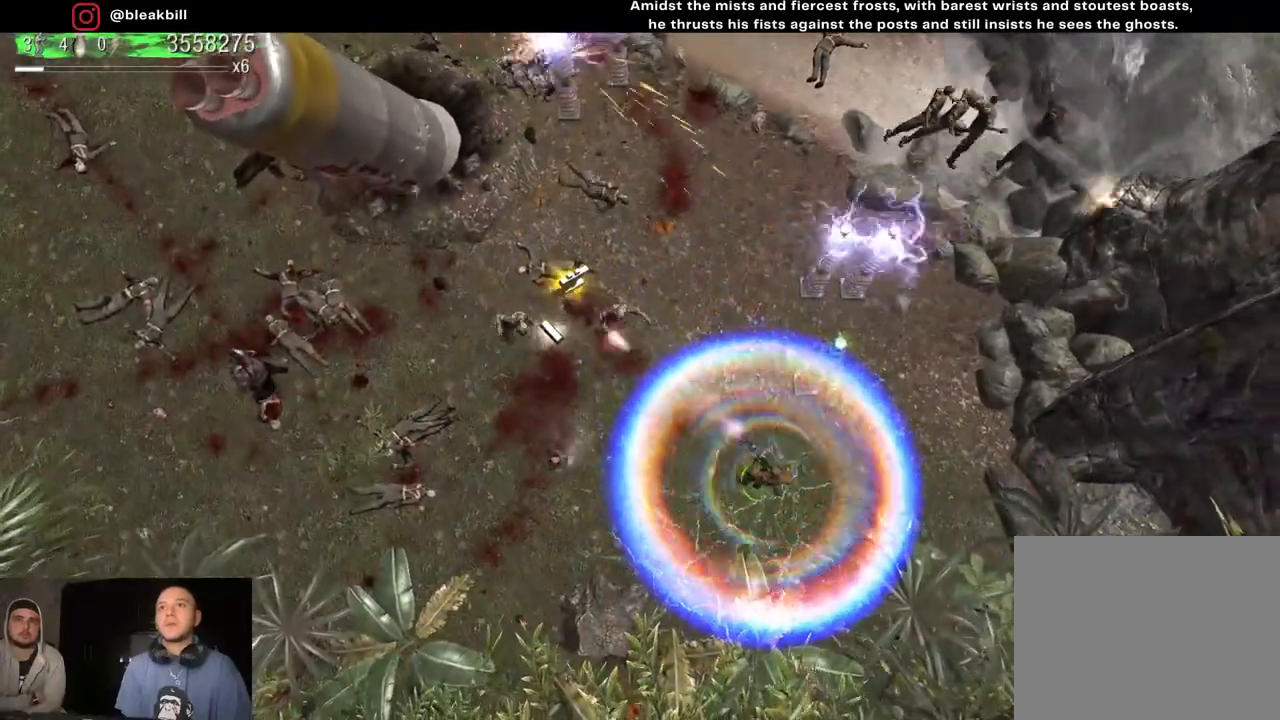
{"buttons": [], "left_stick": "center", "right_stick": "up-left", "events": []}
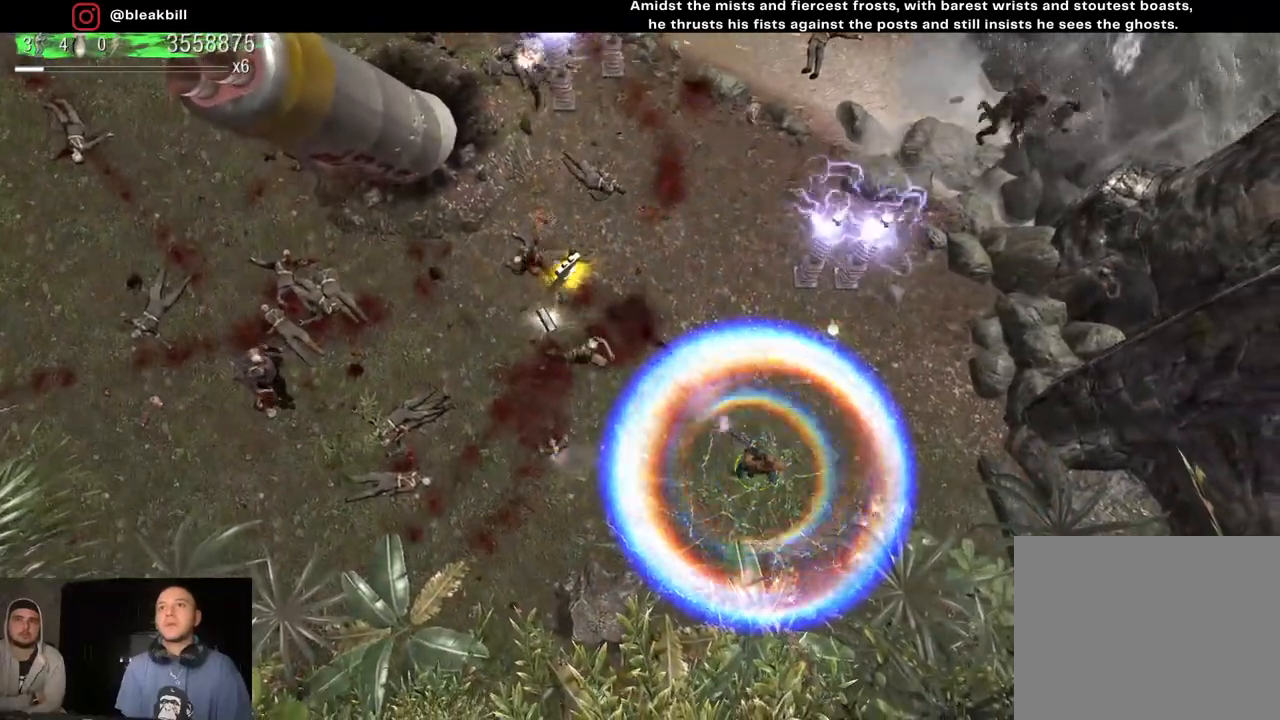
{"buttons": [], "left_stick": "center", "right_stick": "up-left", "events": []}
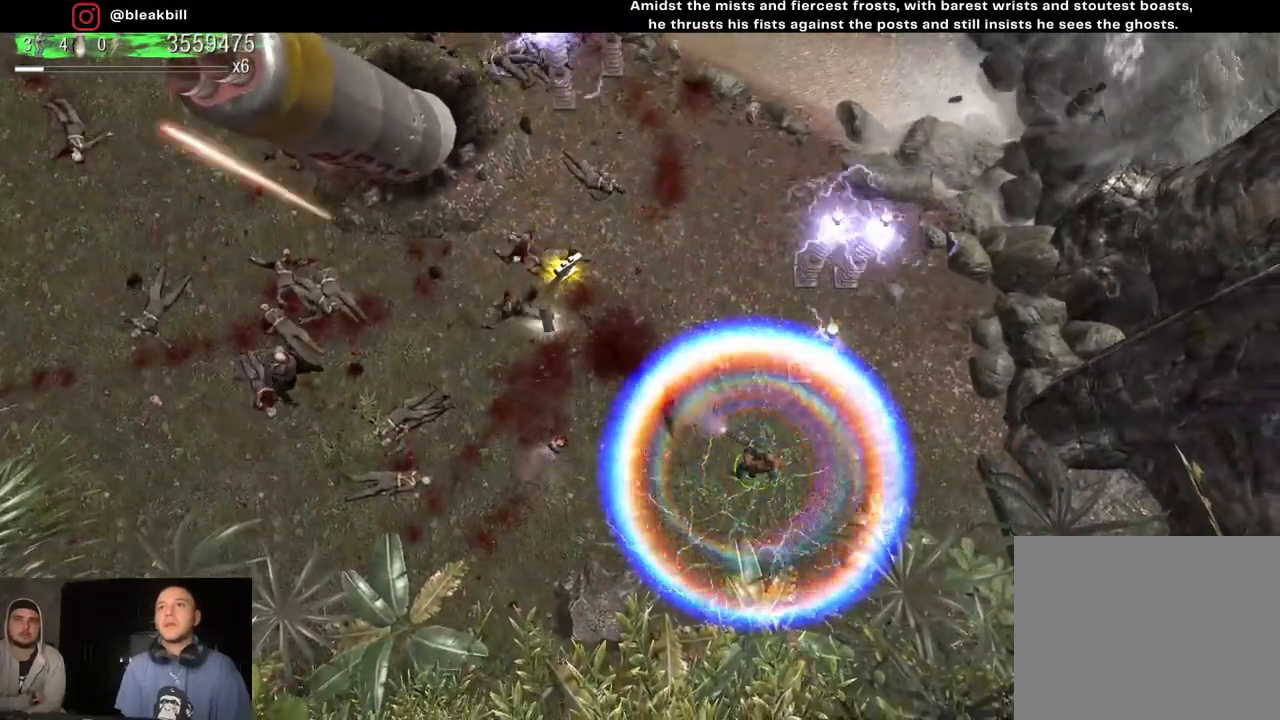
{"buttons": [], "left_stick": "up-left", "right_stick": "left", "events": [[83, "left_stick", "up-left"], [183, "right_stick", "left"]]}
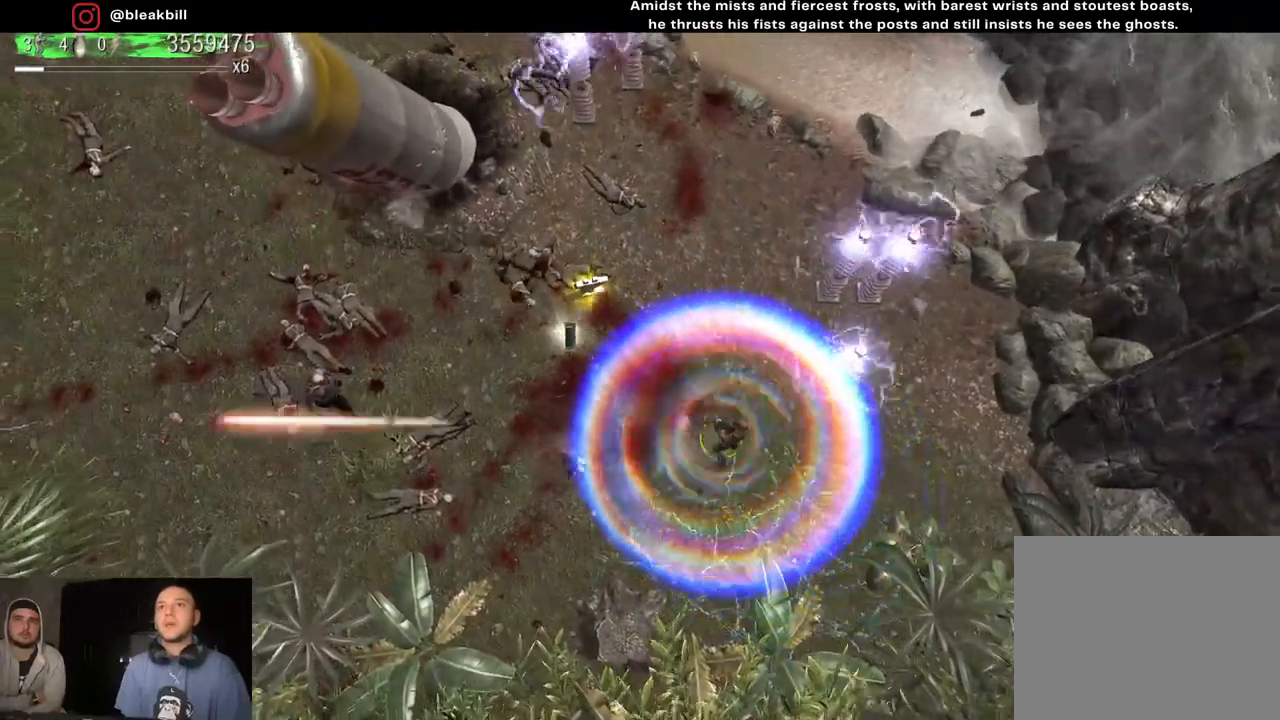
{"buttons": [], "left_stick": "center", "right_stick": "left", "events": [[17, "left_stick", "center"], [150, "left_stick", "up-left"], [333, "left_stick", "center"]]}
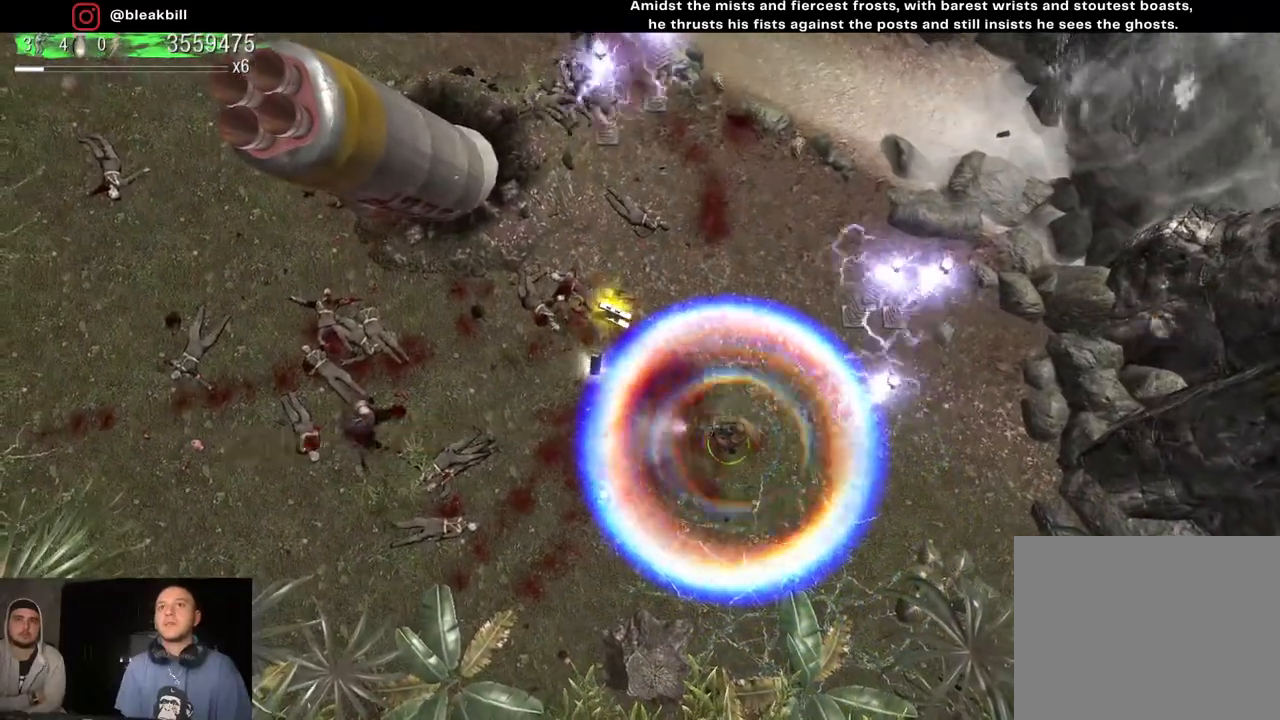
{"buttons": [], "left_stick": "center", "right_stick": "left", "events": []}